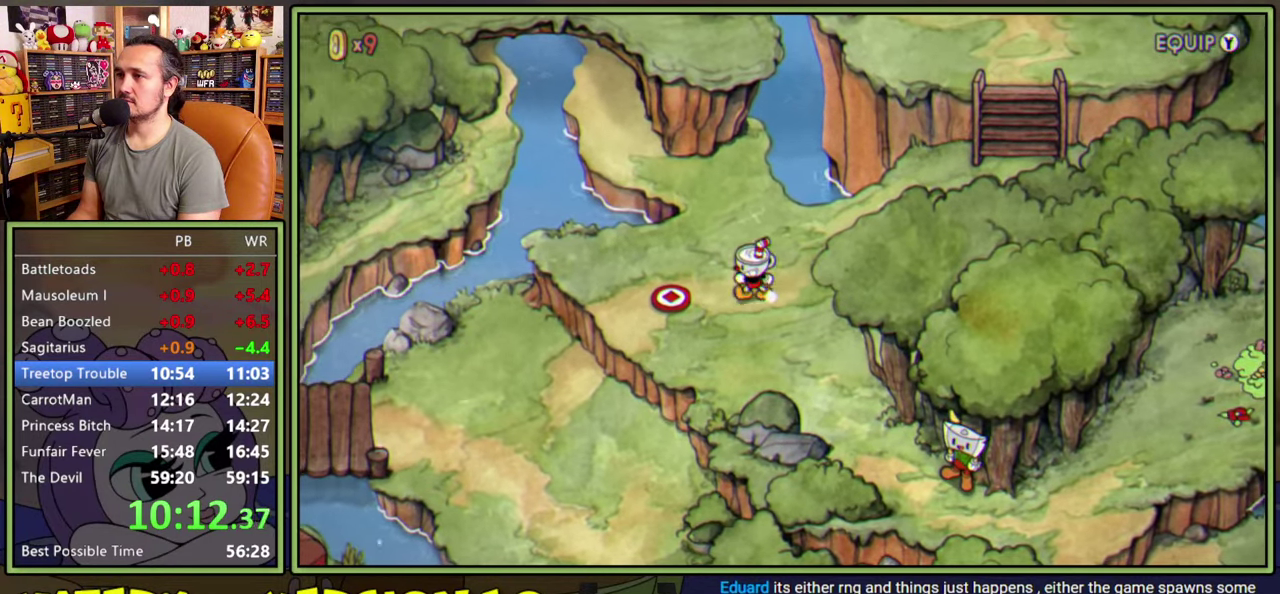
Gameplay with a controller (Xbox layout); each line is a JSON object with the inputs held at the frame after it. "events" lists button and stick changes between this image and that frame as [ms after this image, input, new state], when the widget could be followed in between. Not read: L3 left_stick.
{"buttons": [], "right_stick": "center", "events": [[200, "A", "down"], [233, "DPAD_LEFT", "up"], [283, "A", "up"], [333, "A", "down"], [500, "A", "up"]]}
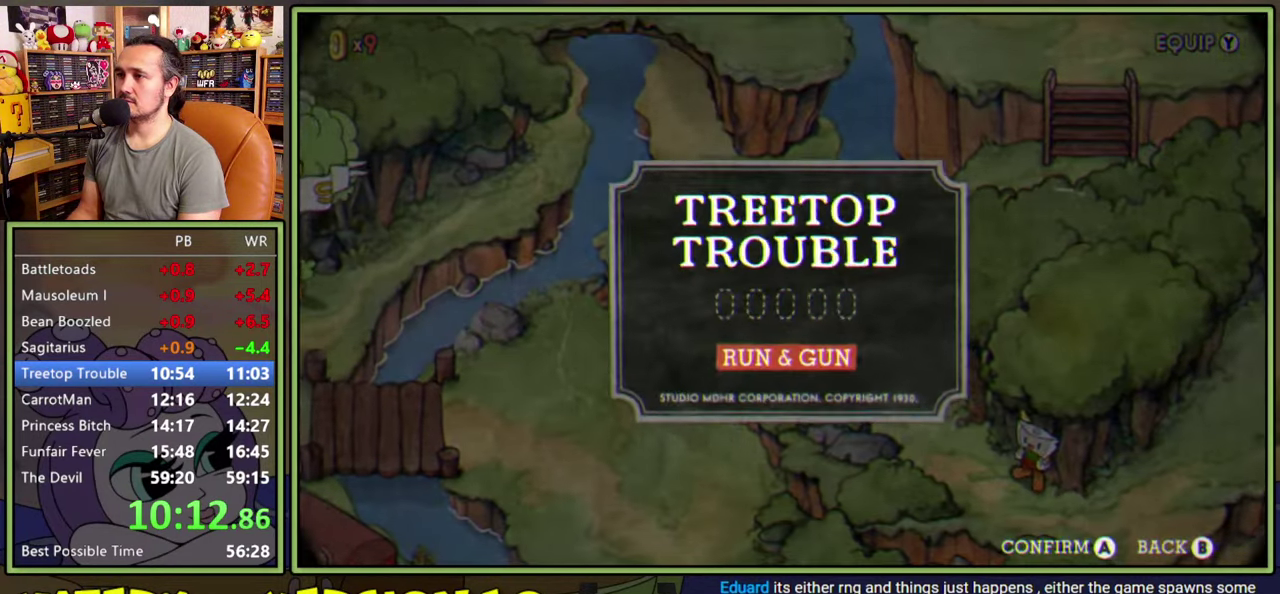
{"buttons": [], "right_stick": "center", "events": [[66, "A", "down"], [116, "A", "up"], [183, "A", "down"], [233, "A", "up"], [316, "A", "down"], [366, "A", "up"]]}
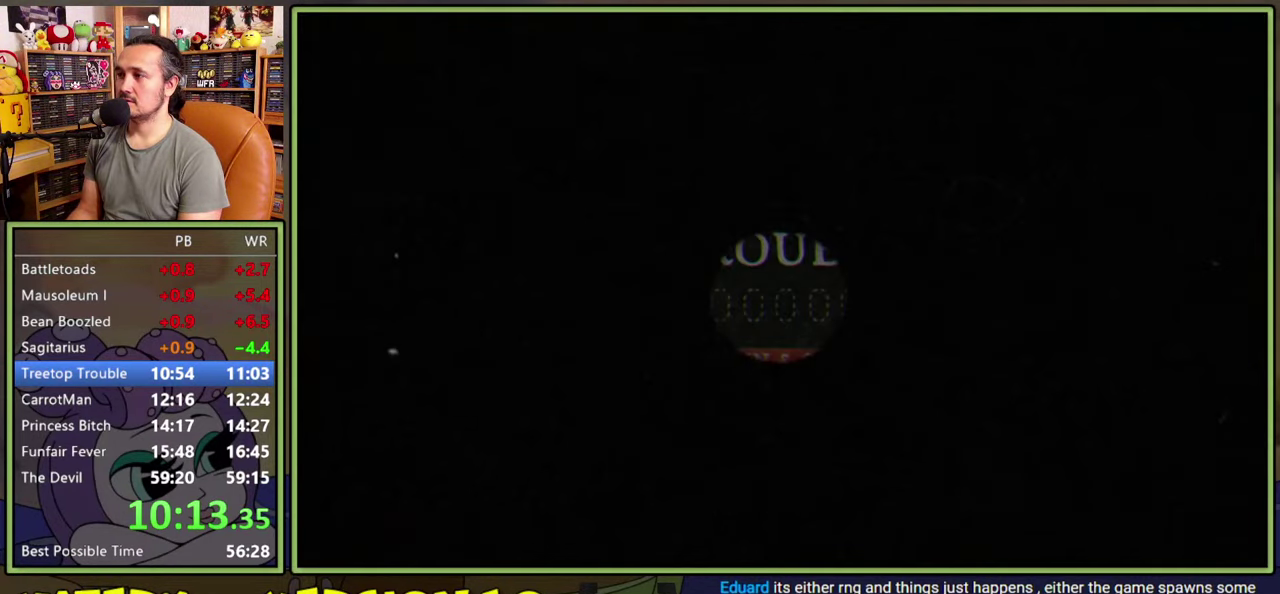
{"buttons": ["DPAD_RIGHT"], "right_stick": "center", "events": [[133, "DPAD_RIGHT", "down"], [350, "DPAD_RIGHT", "up"], [466, "DPAD_RIGHT", "down"]]}
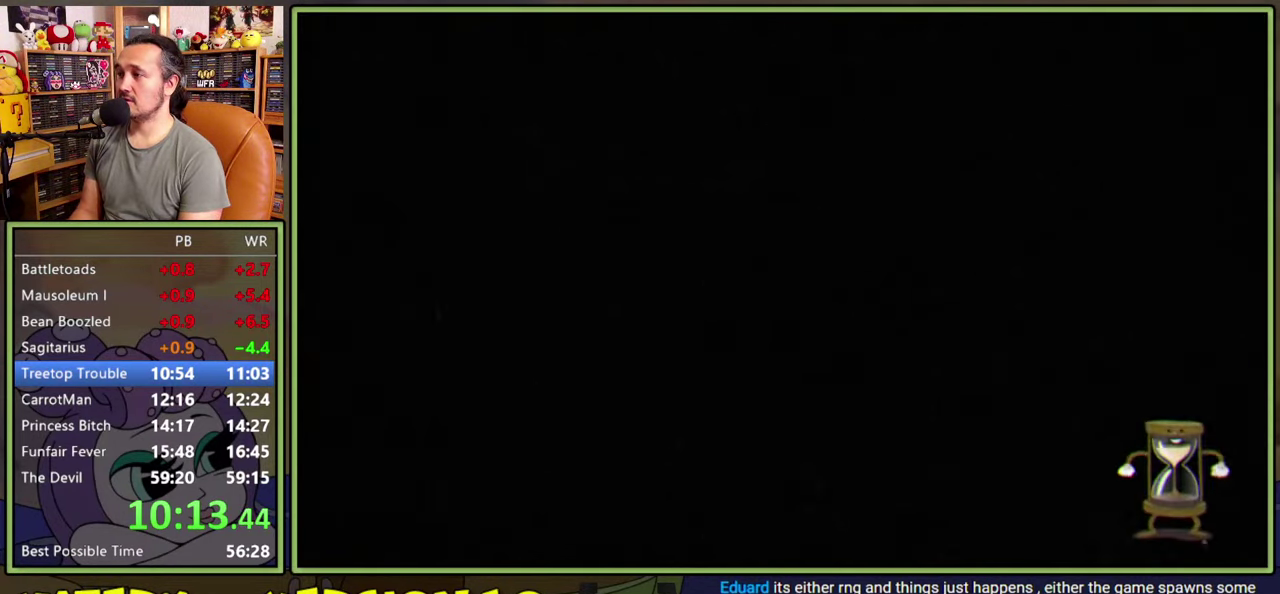
{"buttons": ["DPAD_RIGHT"], "right_stick": "center", "events": []}
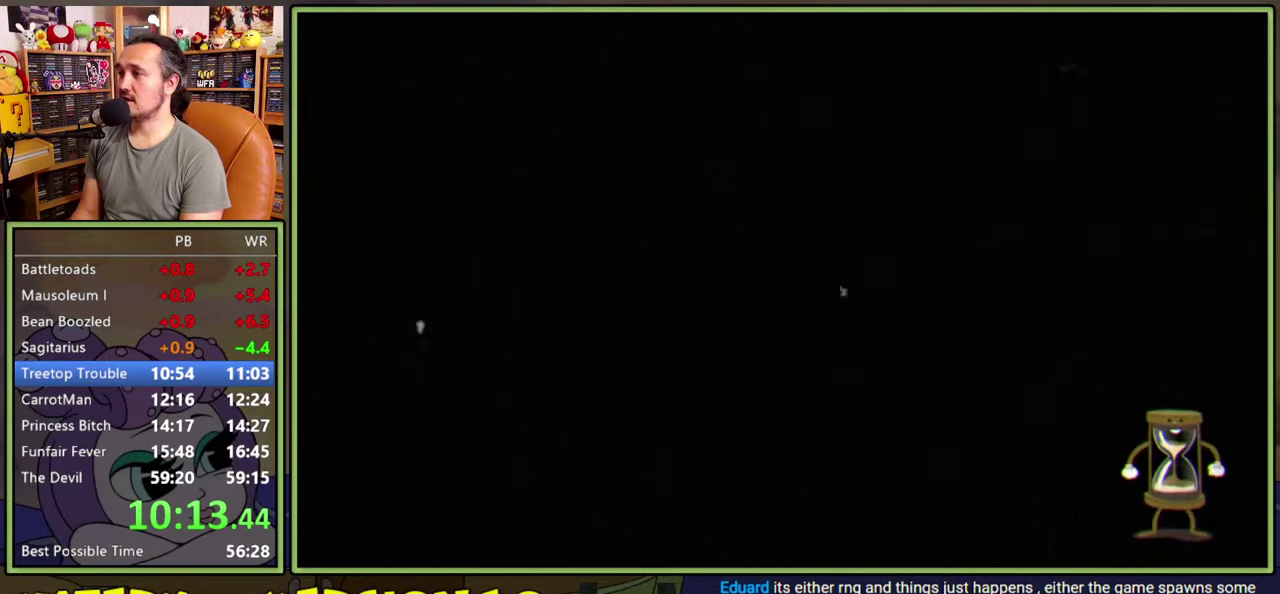
{"buttons": ["DPAD_RIGHT"], "right_stick": "center", "events": []}
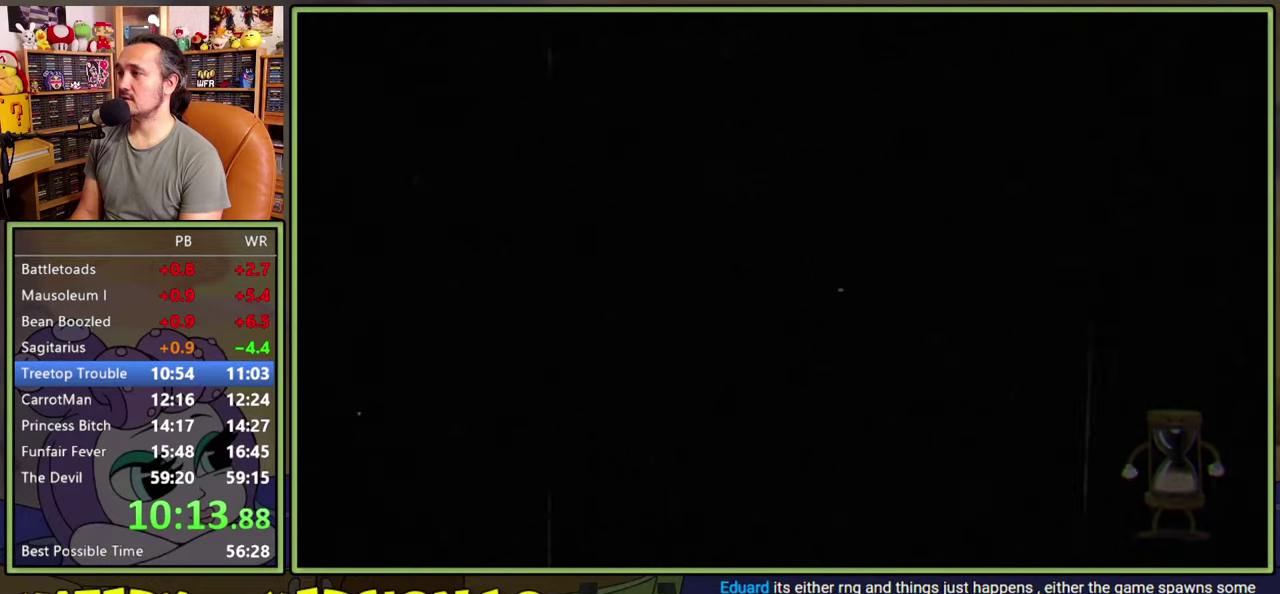
{"buttons": ["DPAD_RIGHT"], "right_stick": "center", "events": []}
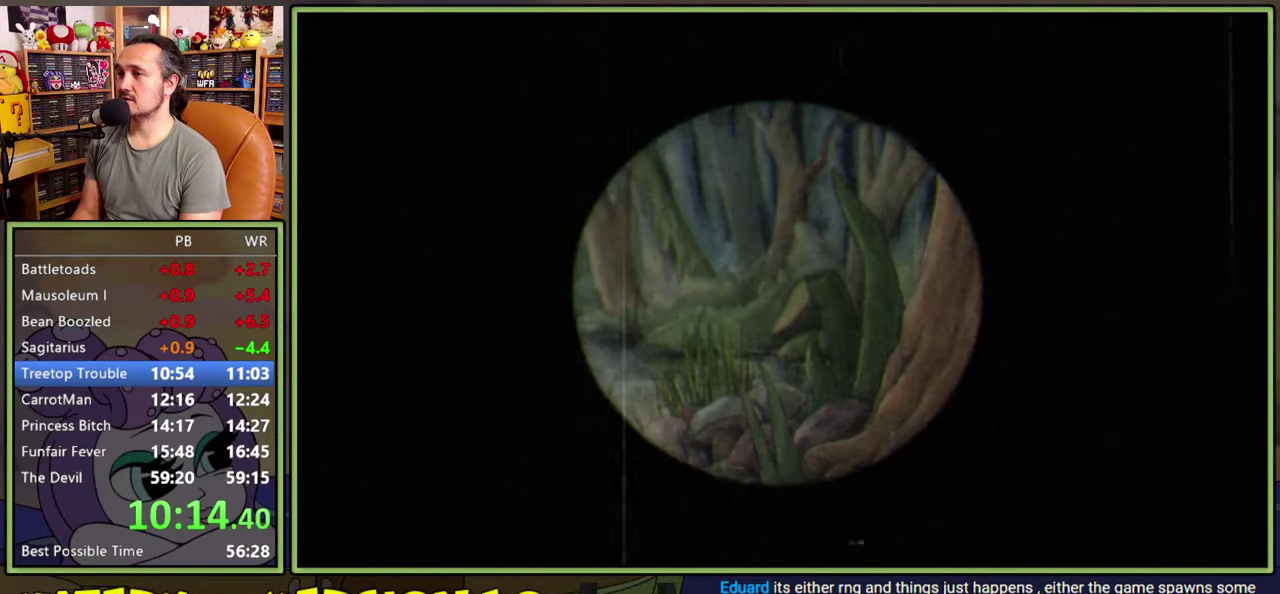
{"buttons": ["Y", "DPAD_RIGHT"], "right_stick": "center", "events": [[416, "Y", "down"]]}
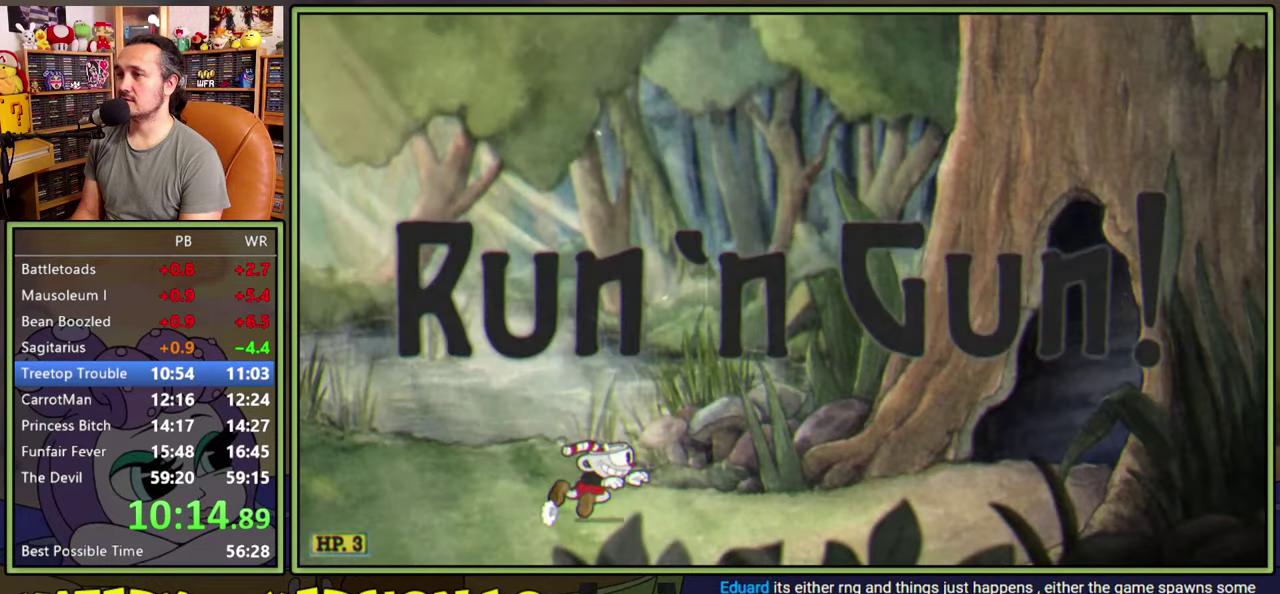
{"buttons": ["Y", "DPAD_RIGHT"], "right_stick": "center", "events": [[150, "Y", "up"], [233, "A", "down"], [283, "Y", "down"], [500, "A", "up"]]}
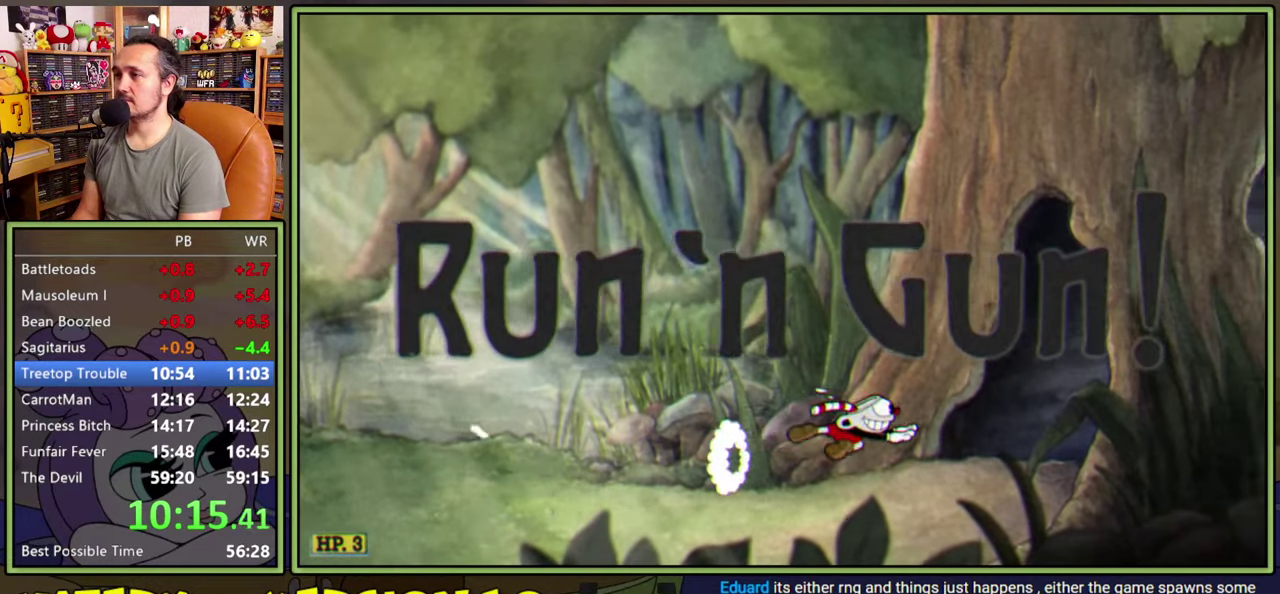
{"buttons": ["Y", "DPAD_RIGHT"], "right_stick": "center", "events": [[16, "Y", "up"], [283, "Y", "down"]]}
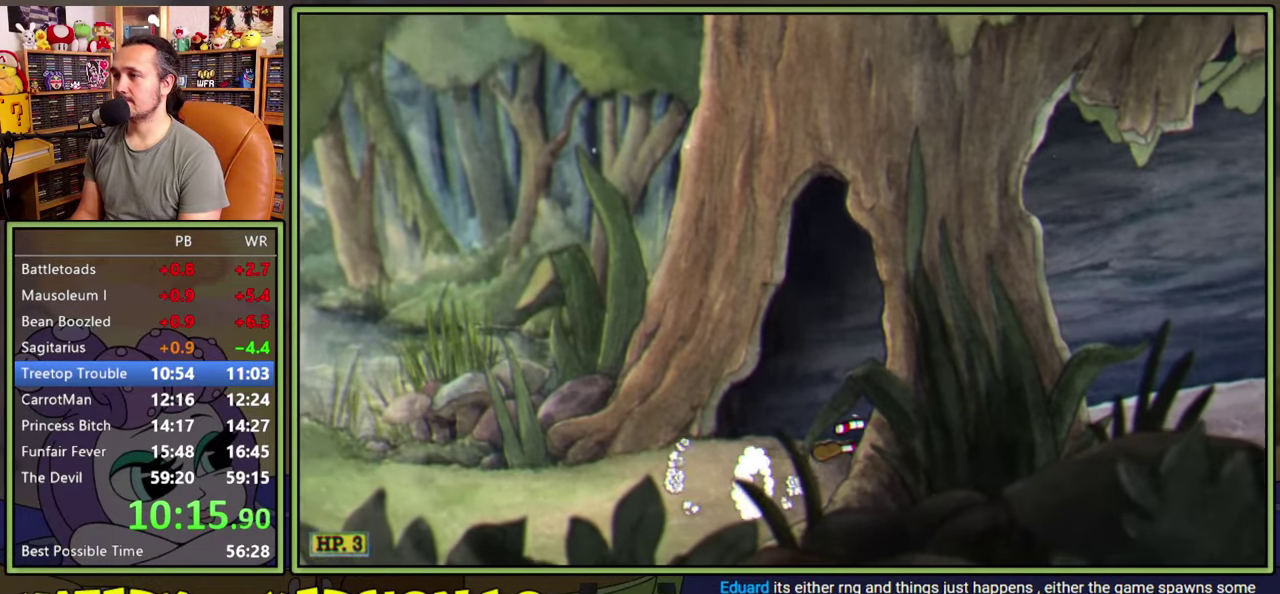
{"buttons": ["DPAD_RIGHT"], "right_stick": "center", "events": [[33, "Y", "up"], [116, "A", "down"], [183, "Y", "down"], [350, "A", "up"], [366, "Y", "up"]]}
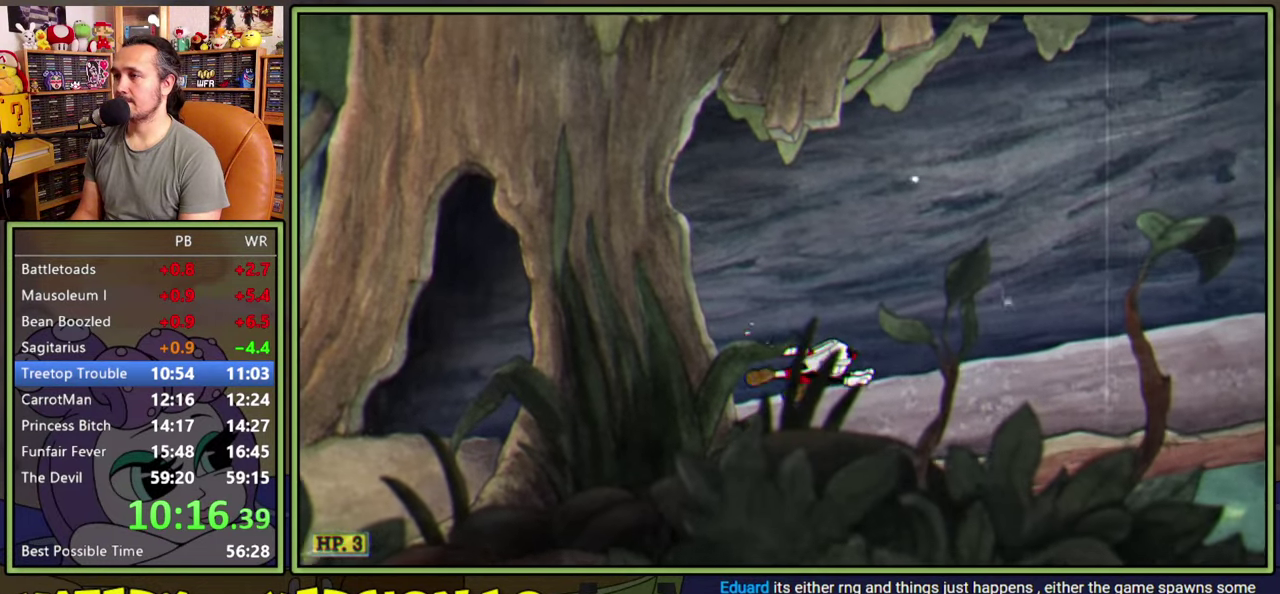
{"buttons": ["DPAD_RIGHT"], "right_stick": "center", "events": [[150, "Y", "down"], [433, "Y", "up"]]}
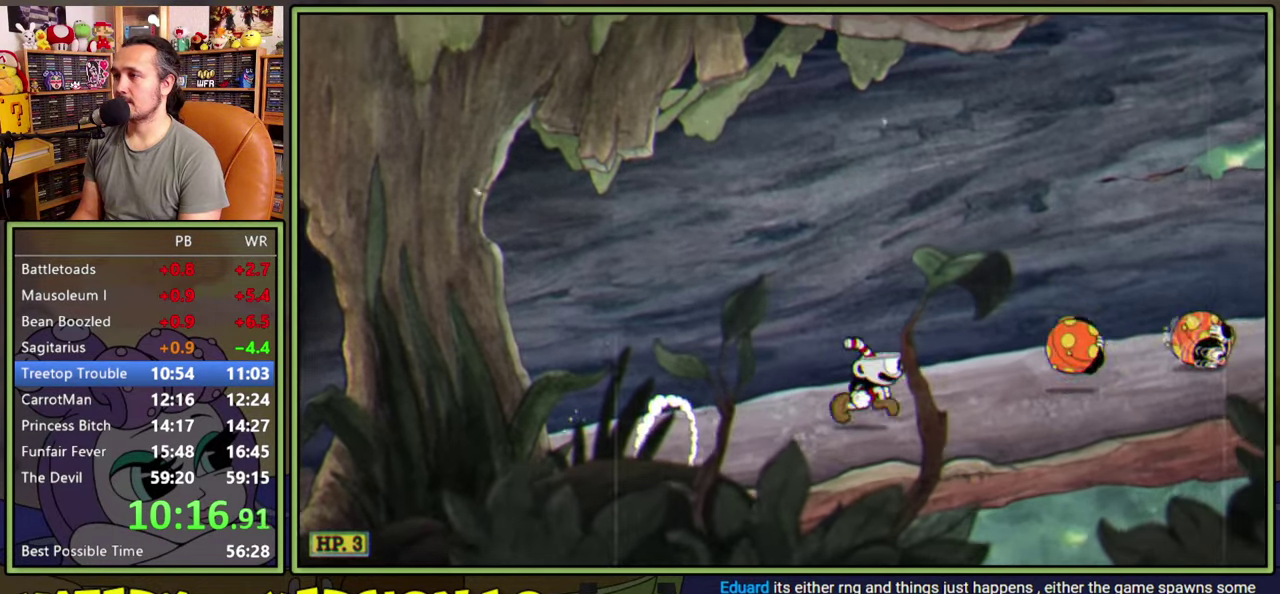
{"buttons": ["DPAD_RIGHT"], "right_stick": "center", "events": [[183, "A", "down"], [283, "Y", "down"], [366, "A", "up"], [433, "Y", "up"]]}
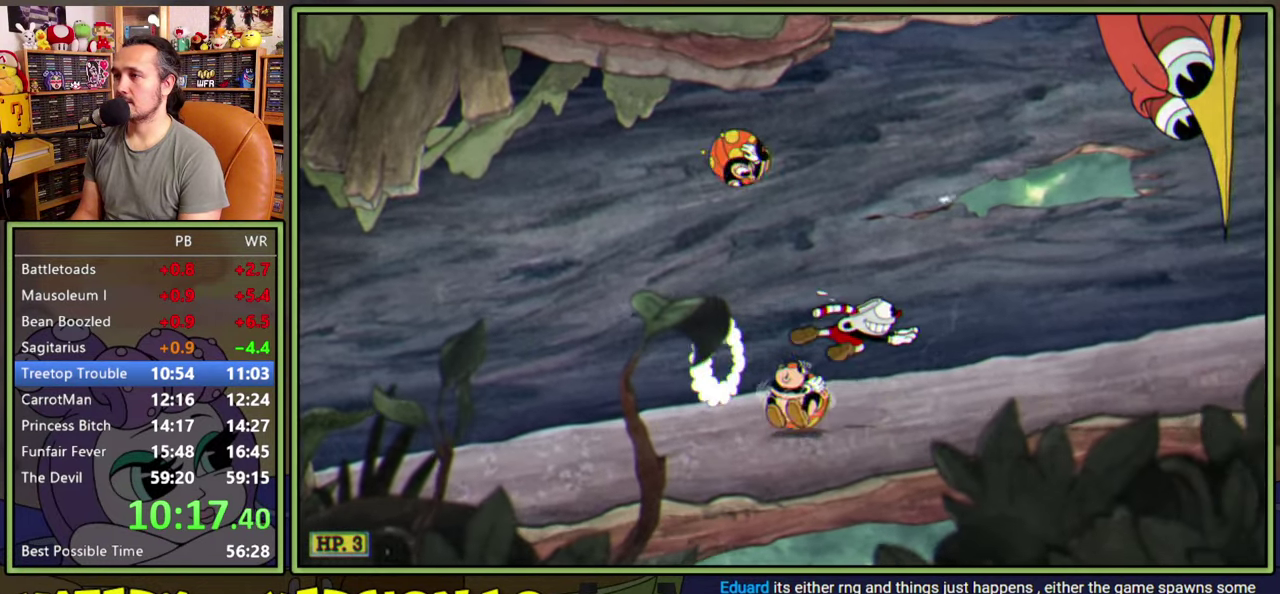
{"buttons": ["DPAD_RIGHT"], "right_stick": "center", "events": []}
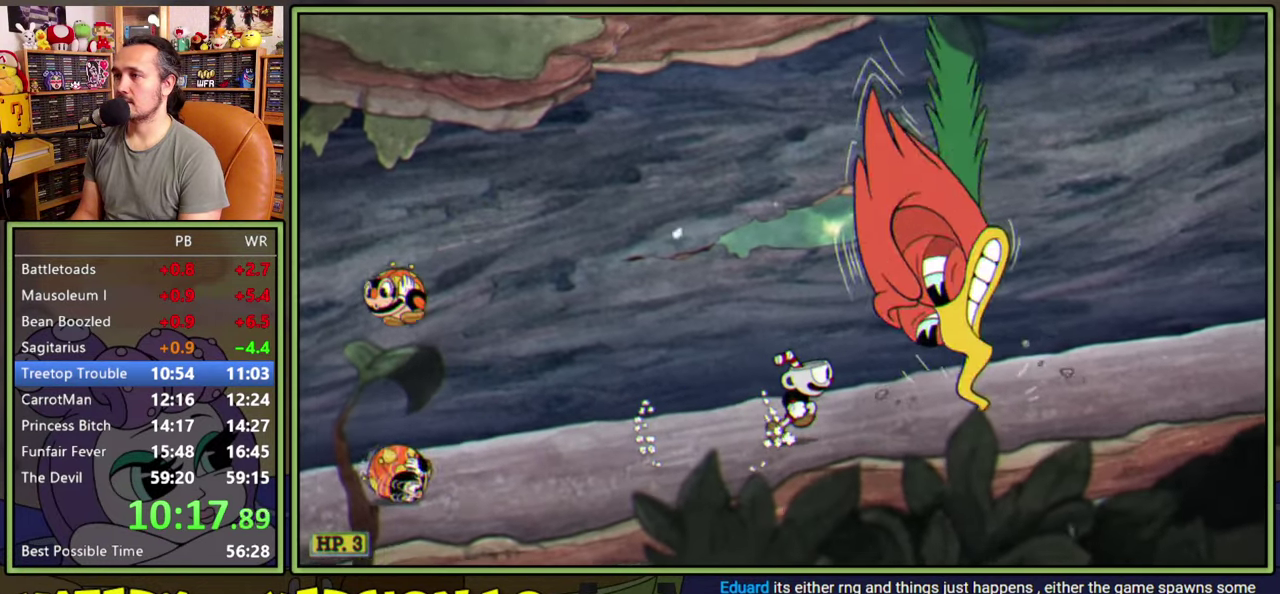
{"buttons": [], "right_stick": "center", "events": [[350, "DPAD_RIGHT", "up"]]}
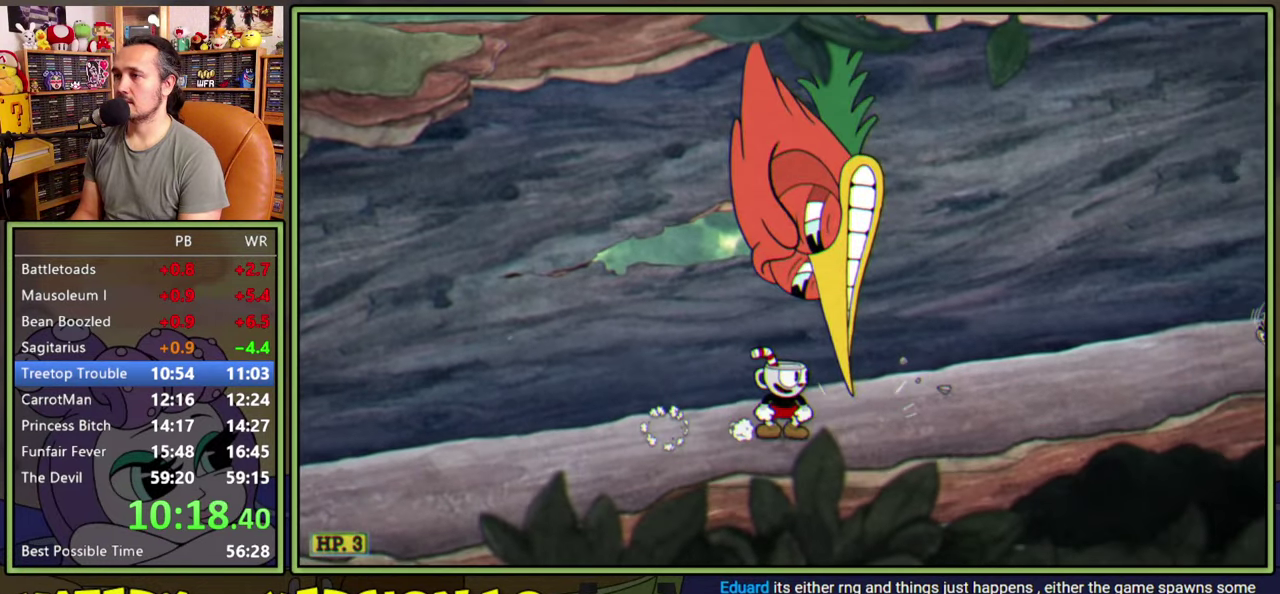
{"buttons": ["A"], "right_stick": "center", "events": [[116, "Y", "down"], [300, "Y", "up"], [433, "DPAD_RIGHT", "down"], [466, "A", "down"], [500, "DPAD_RIGHT", "up"]]}
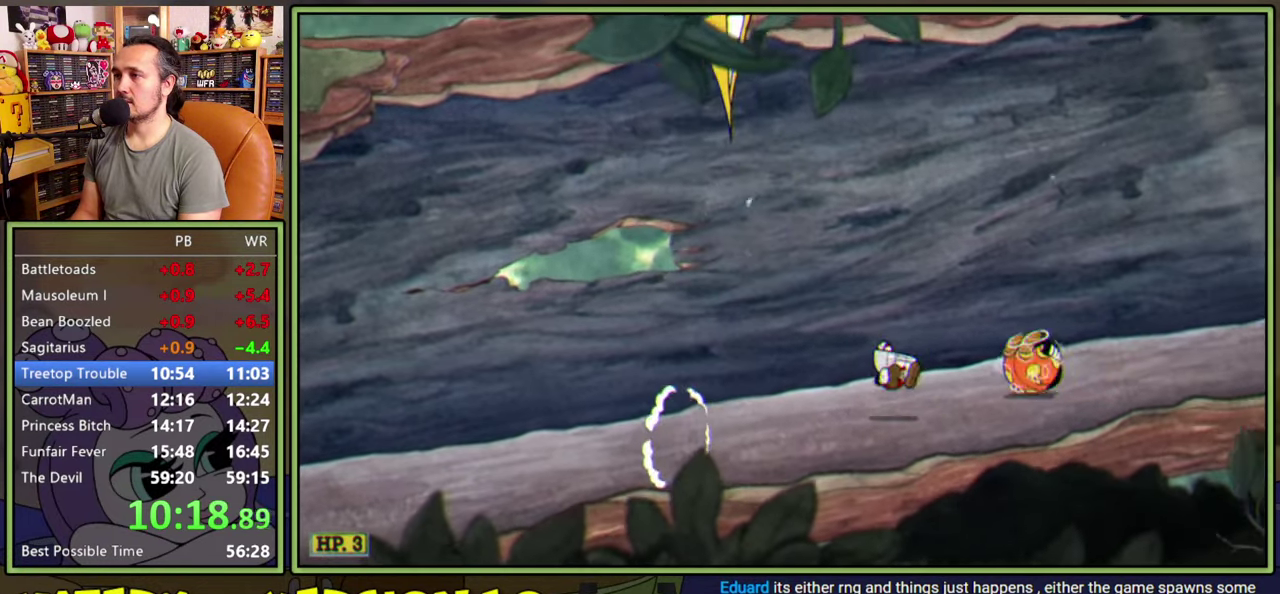
{"buttons": ["DPAD_RIGHT"], "right_stick": "center", "events": [[66, "Y", "down"], [116, "A", "up"], [183, "Y", "up"], [366, "DPAD_RIGHT", "down"]]}
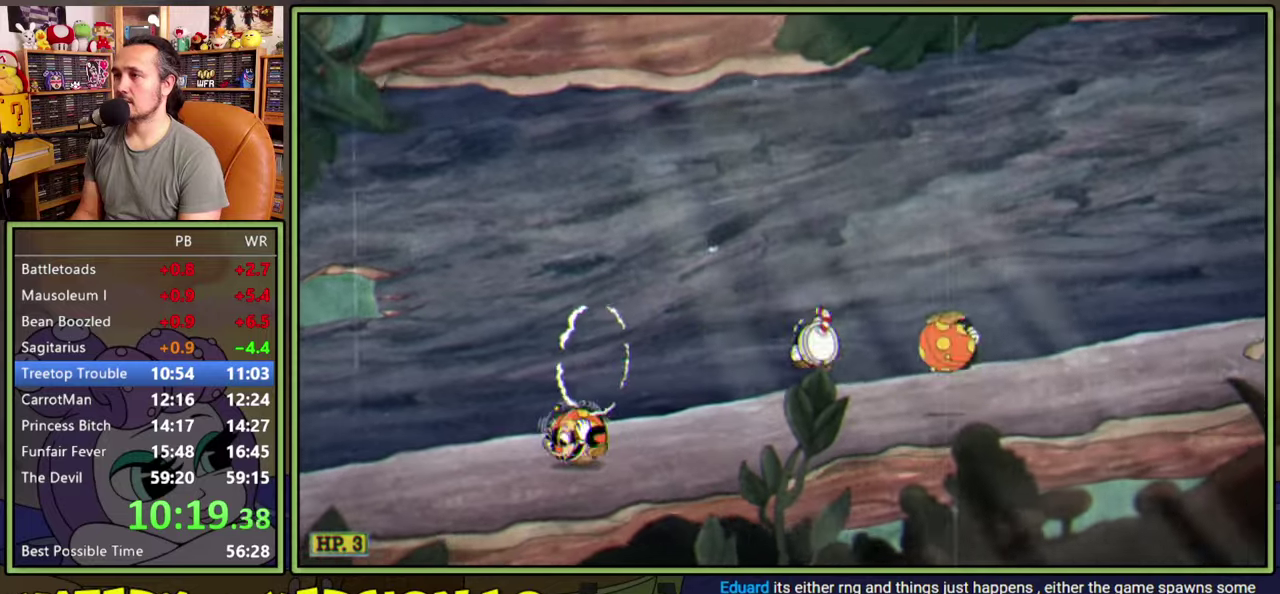
{"buttons": ["A", "Y", "DPAD_RIGHT"], "right_stick": "center", "events": [[66, "DPAD_RIGHT", "up"], [83, "Y", "down"], [316, "DPAD_RIGHT", "down"], [316, "Y", "up"], [383, "A", "down"], [433, "Y", "down"]]}
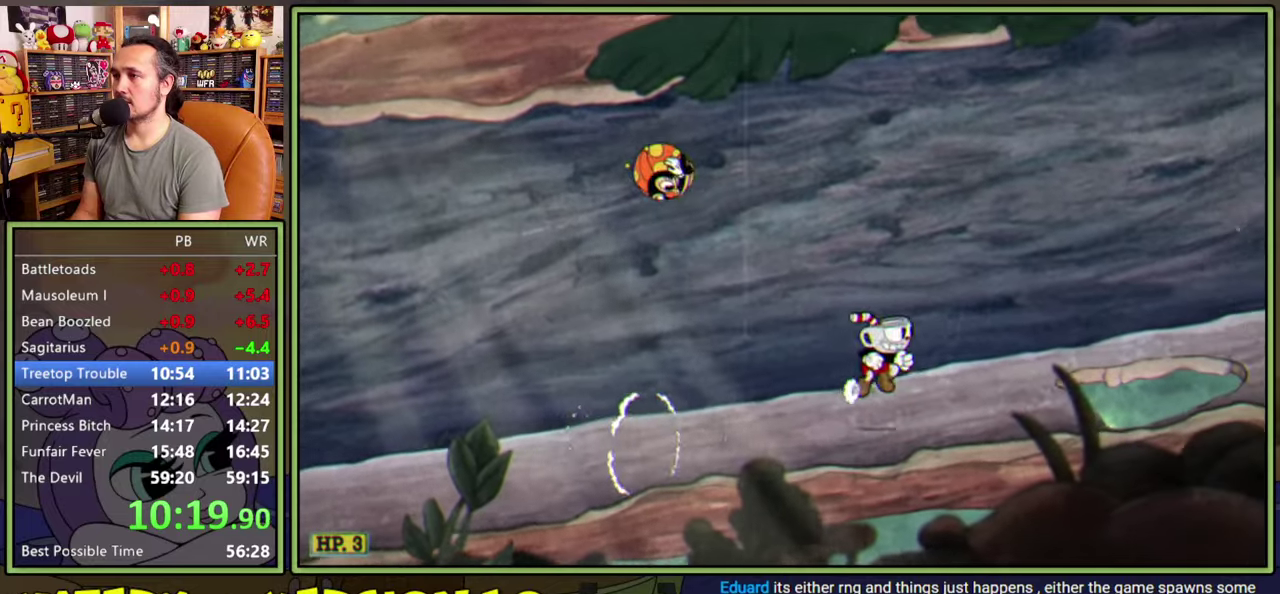
{"buttons": ["DPAD_RIGHT"], "right_stick": "center", "events": [[50, "A", "up"], [83, "Y", "up"], [316, "A", "down"], [350, "Y", "down"], [450, "A", "up"], [483, "Y", "up"]]}
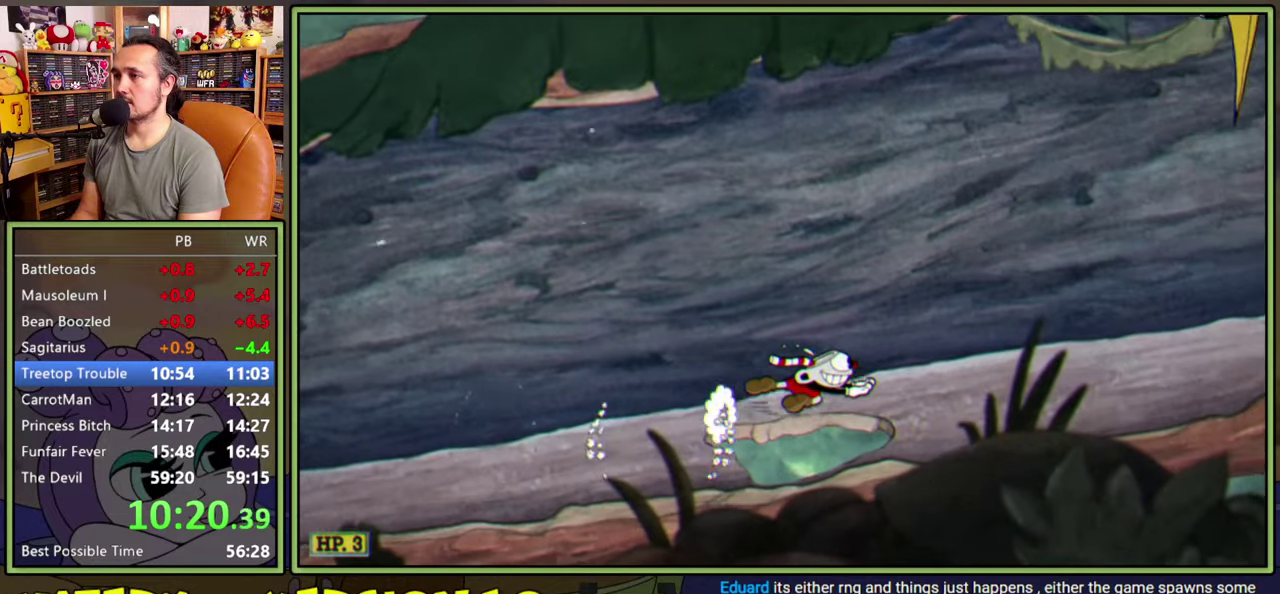
{"buttons": ["DPAD_RIGHT"], "right_stick": "center", "events": [[183, "A", "down"], [216, "Y", "down"], [350, "A", "up"], [366, "Y", "up"]]}
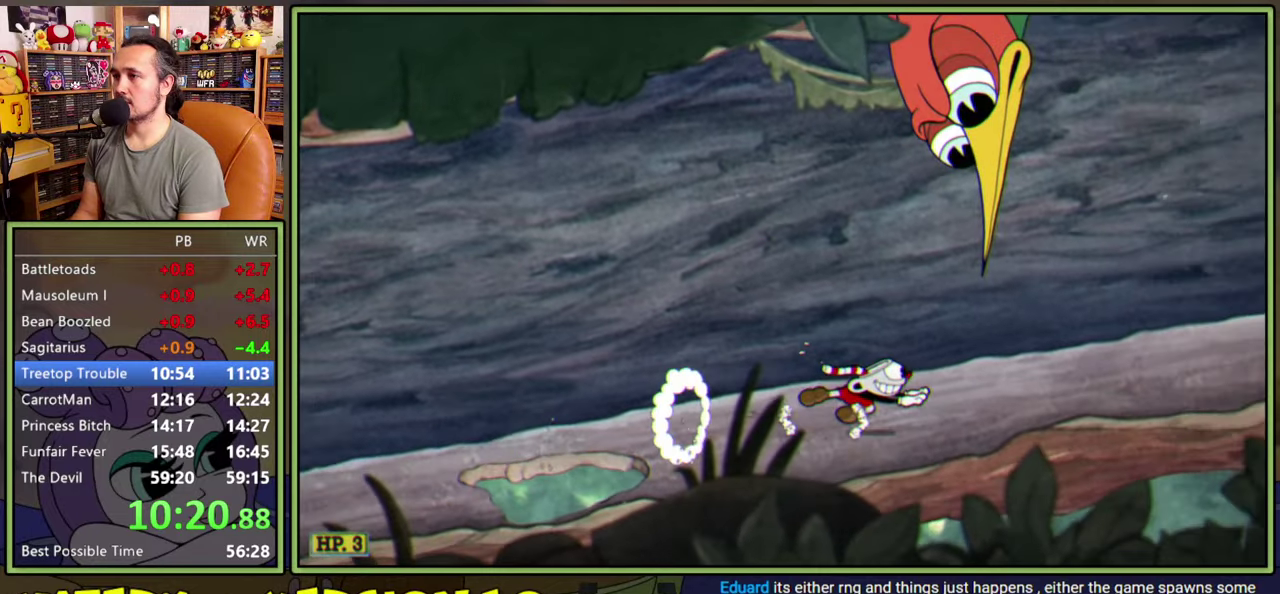
{"buttons": ["DPAD_RIGHT"], "right_stick": "center", "events": [[100, "Y", "down"], [416, "Y", "up"]]}
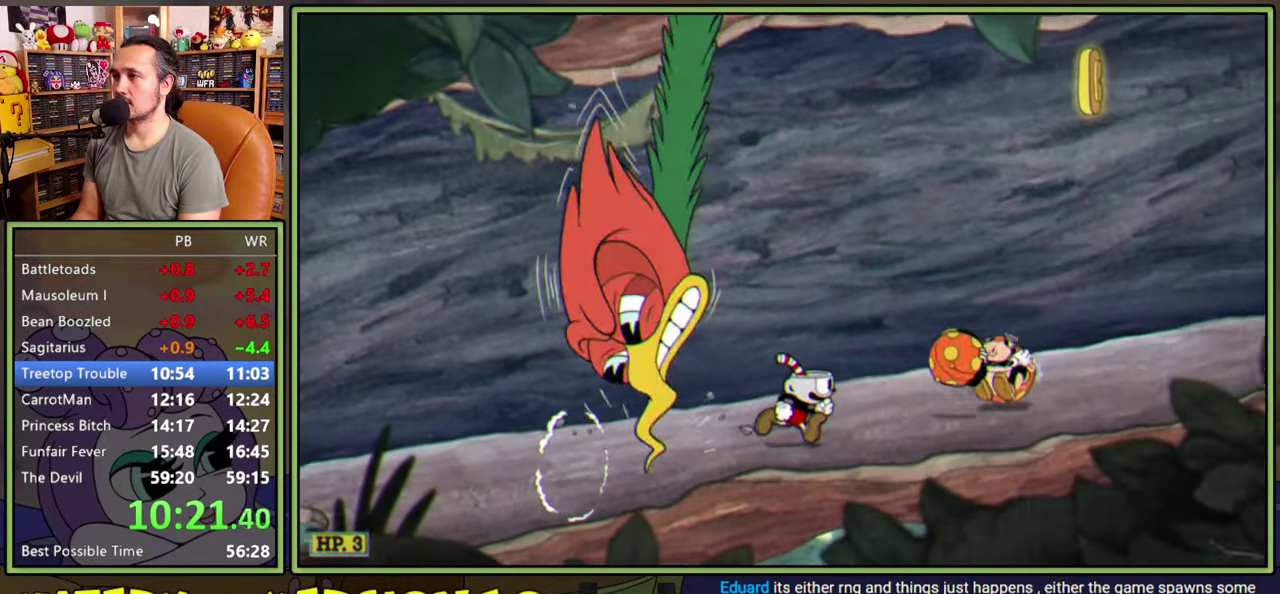
{"buttons": ["DPAD_RIGHT"], "right_stick": "center", "events": [[100, "A", "down"], [216, "Y", "down"], [283, "A", "up"], [333, "Y", "up"]]}
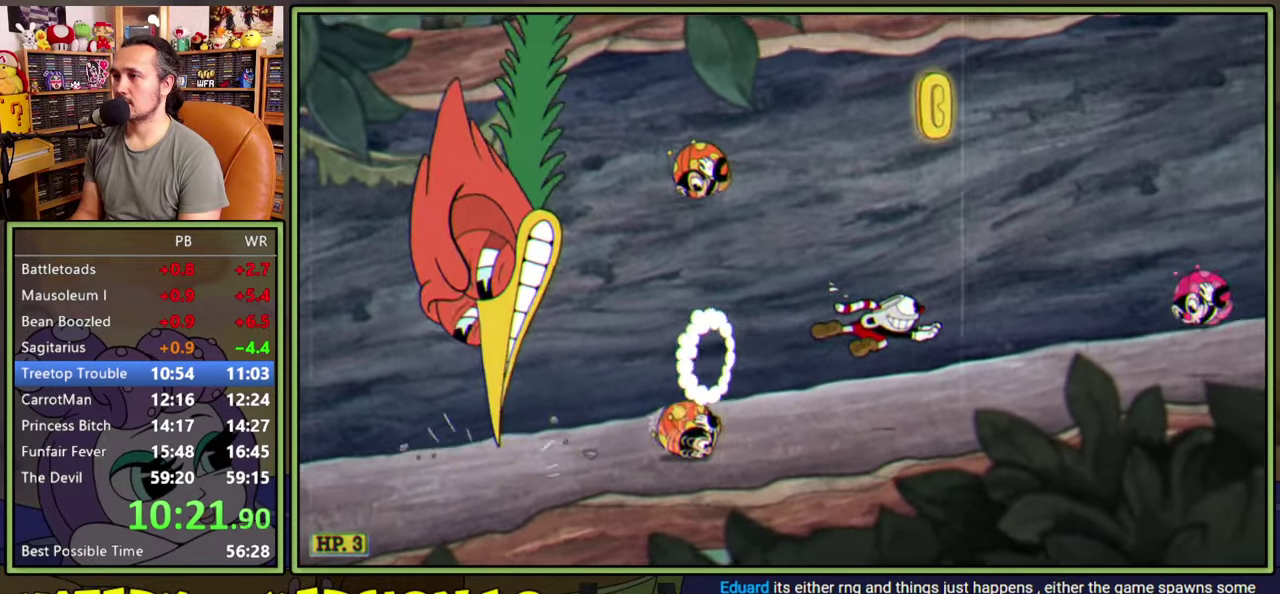
{"buttons": ["DPAD_RIGHT"], "right_stick": "center", "events": []}
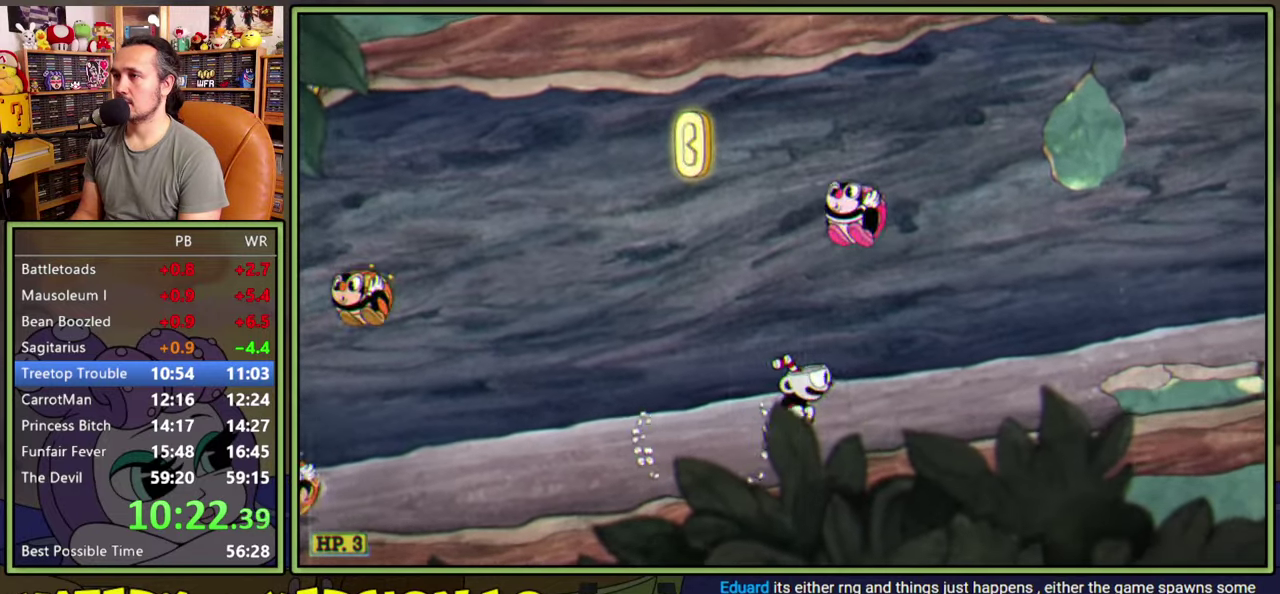
{"buttons": ["A", "DPAD_LEFT"], "right_stick": "center", "events": [[116, "DPAD_RIGHT", "up"], [200, "A", "down"], [200, "DPAD_LEFT", "down"], [350, "A", "up"], [450, "A", "down"]]}
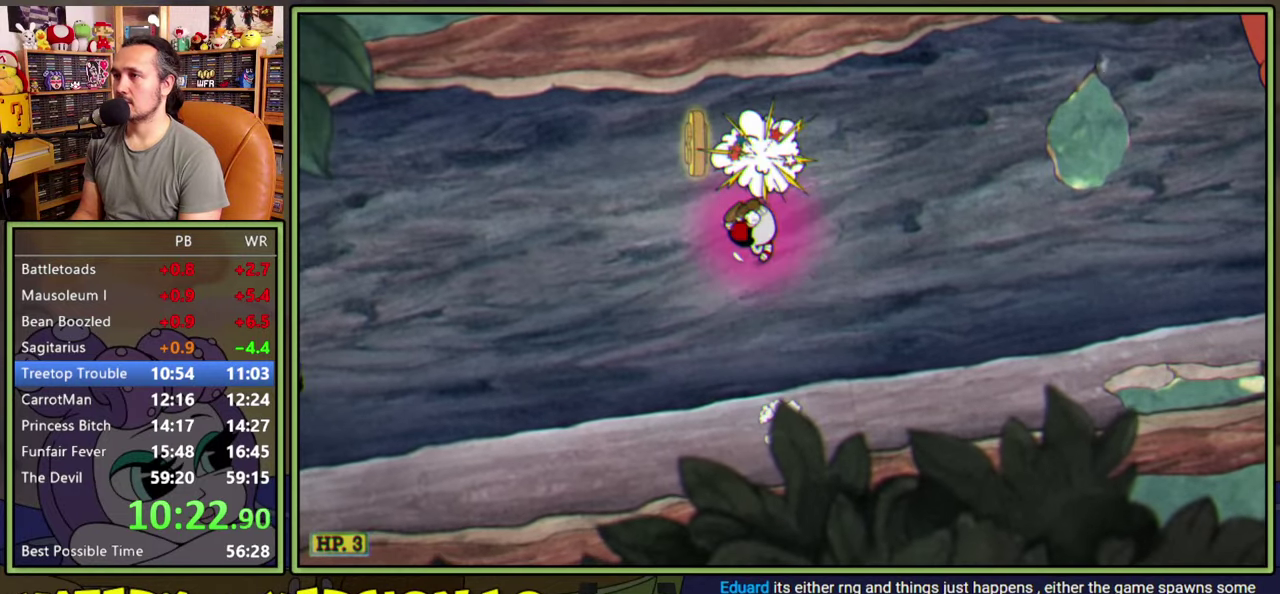
{"buttons": ["Y", "DPAD_RIGHT"], "right_stick": "center", "events": [[66, "A", "up"], [233, "DPAD_LEFT", "up"], [250, "DPAD_RIGHT", "down"], [333, "Y", "down"]]}
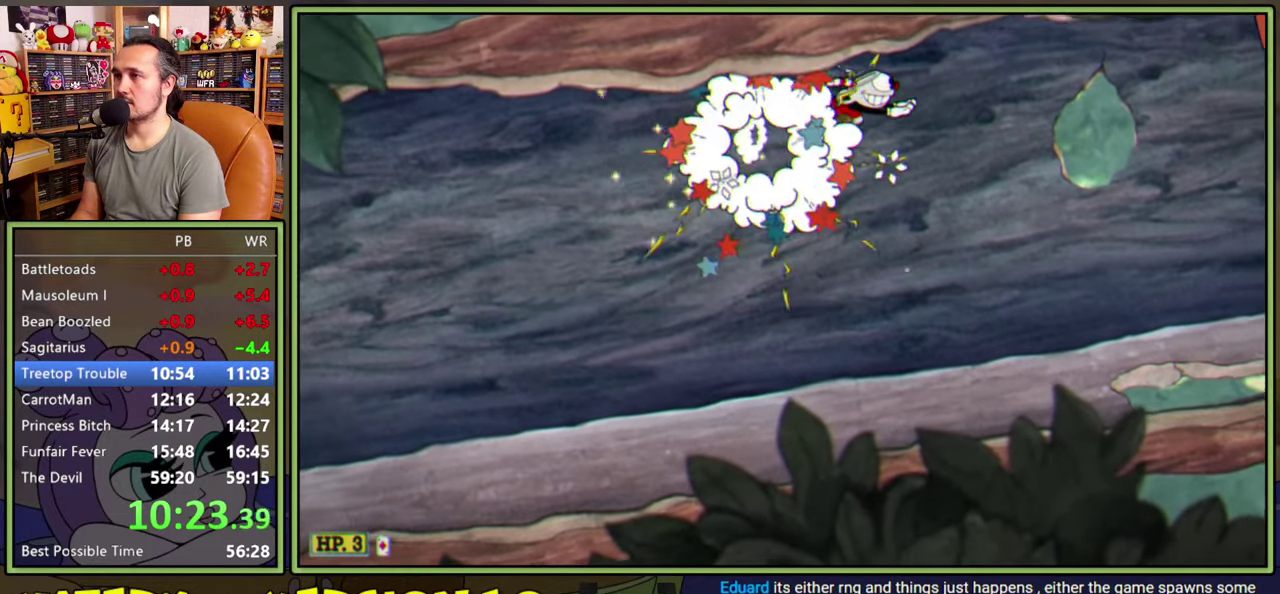
{"buttons": ["DPAD_RIGHT"], "right_stick": "center", "events": [[66, "Y", "up"]]}
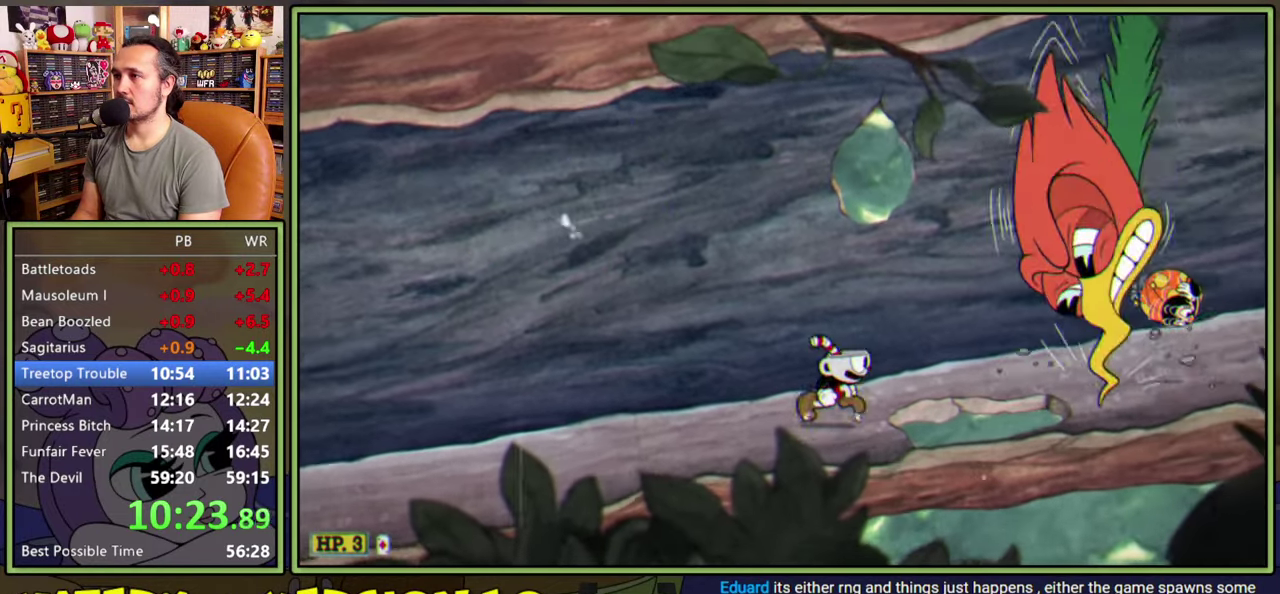
{"buttons": ["A", "DPAD_RIGHT"], "right_stick": "center", "events": [[166, "DPAD_RIGHT", "up"], [383, "DPAD_RIGHT", "down"], [433, "A", "down"]]}
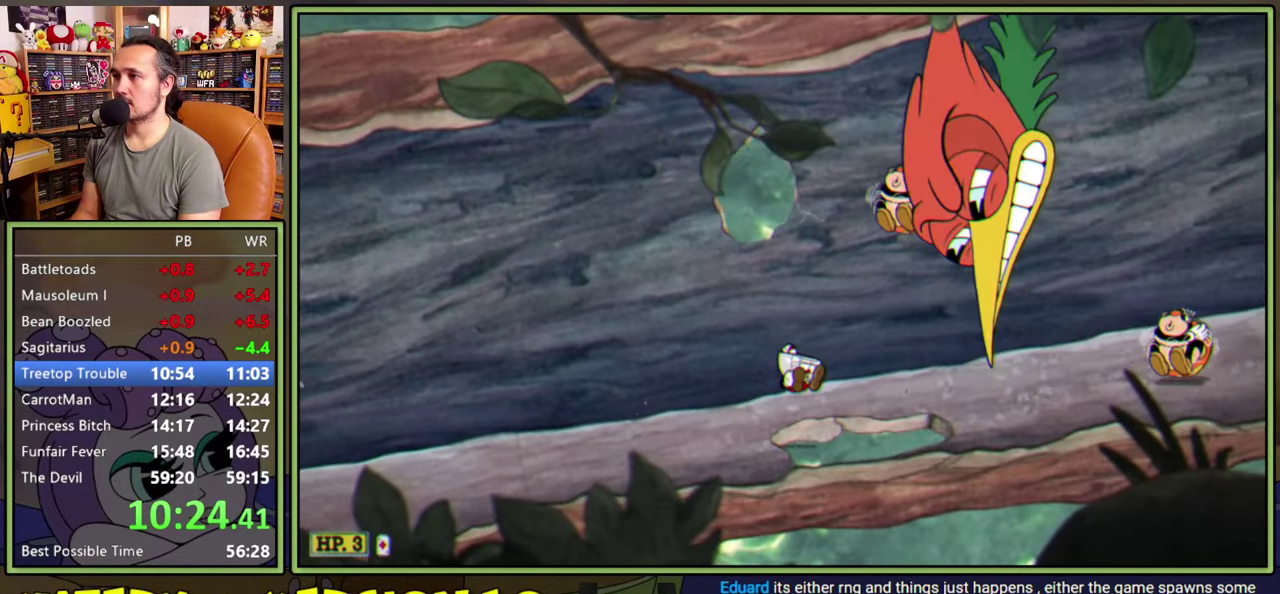
{"buttons": ["DPAD_RIGHT"], "right_stick": "center", "events": [[133, "Y", "down"], [166, "A", "up"], [266, "Y", "up"]]}
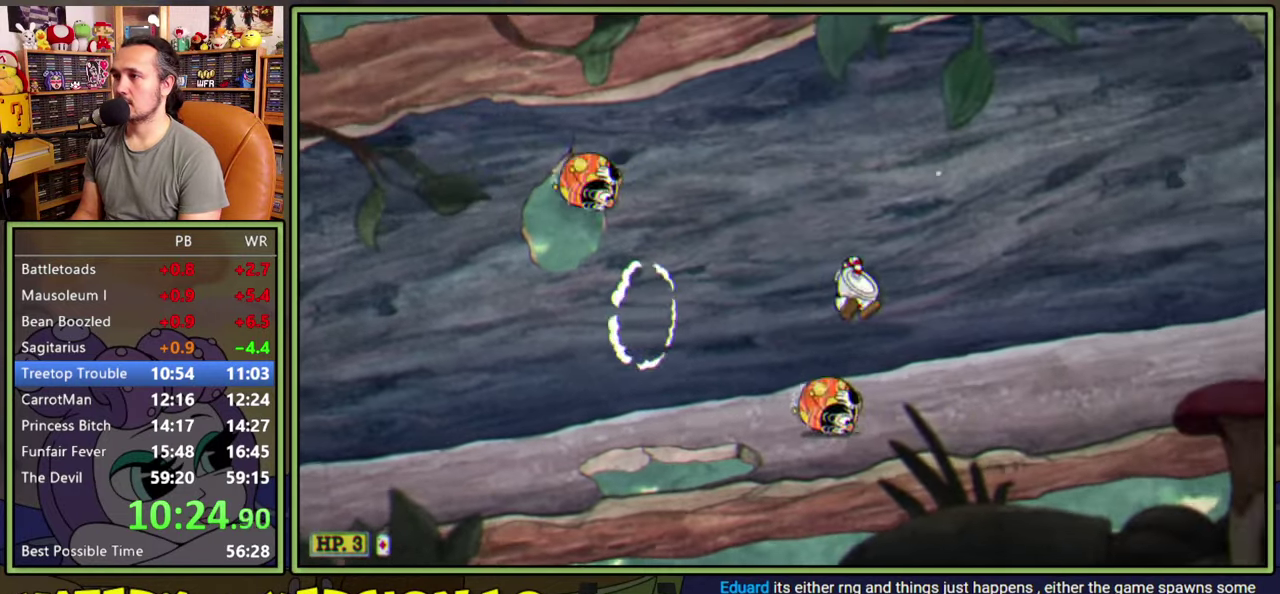
{"buttons": ["A"], "right_stick": "center", "events": [[116, "DPAD_RIGHT", "up"], [200, "Y", "down"], [416, "Y", "up"], [500, "A", "down"]]}
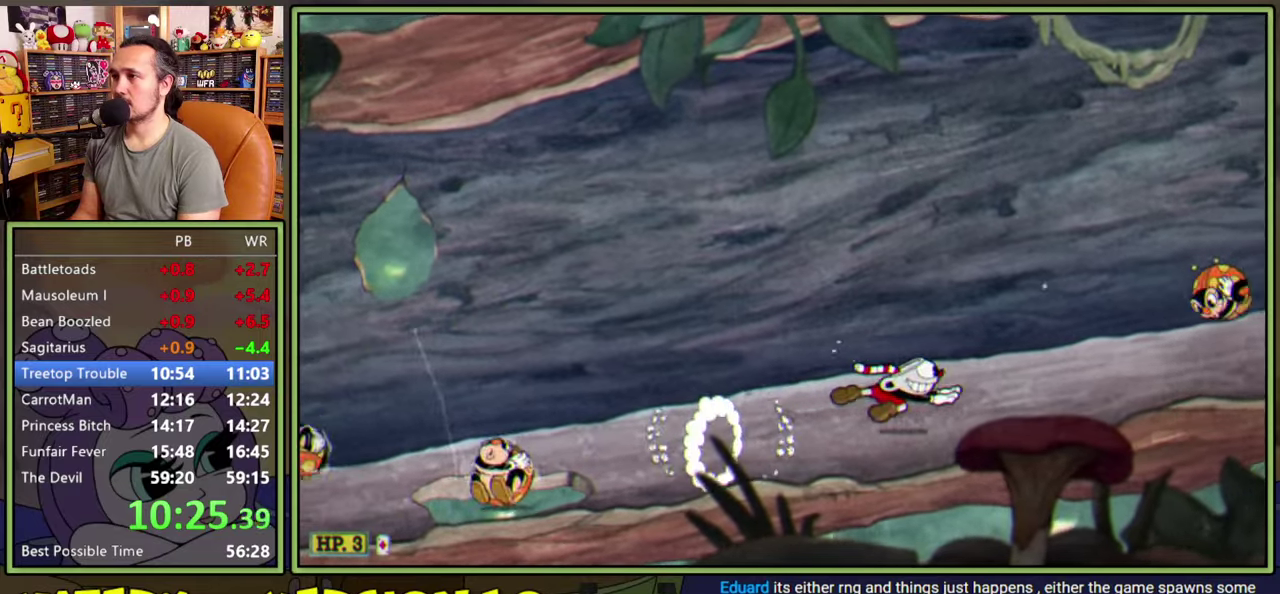
{"buttons": ["Y"], "right_stick": "center", "events": [[33, "Y", "down"], [216, "A", "up"], [283, "Y", "up"], [416, "Y", "down"]]}